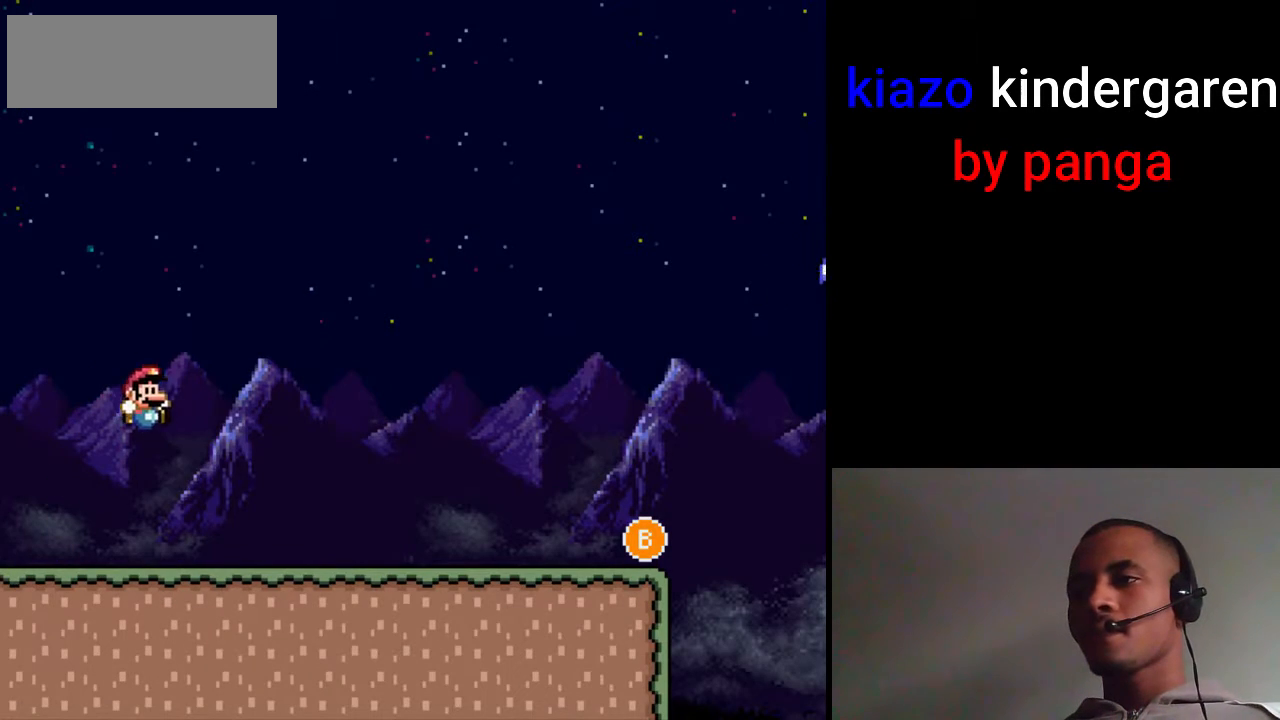
Gameplay with a controller (Nintendo layout); each line is a JSON object with the inputs held at the frame after it. "events" lists button and stick changes between this image and that frame as [ms after this image, input, new state], when the widget could be followed in between. Not read: L3 R3.
{"buttons": ["X", "DPAD_RIGHT"], "events": []}
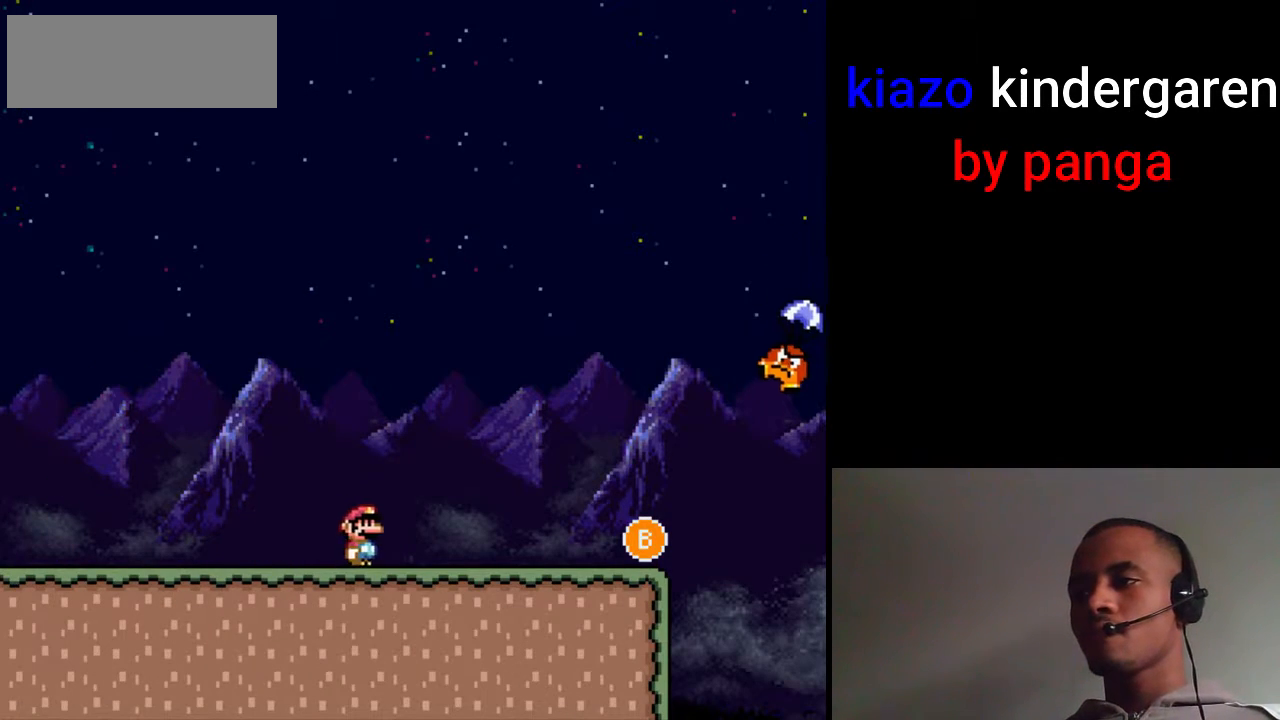
{"buttons": ["B", "X", "DPAD_RIGHT"], "events": [[433, "B", "down"]]}
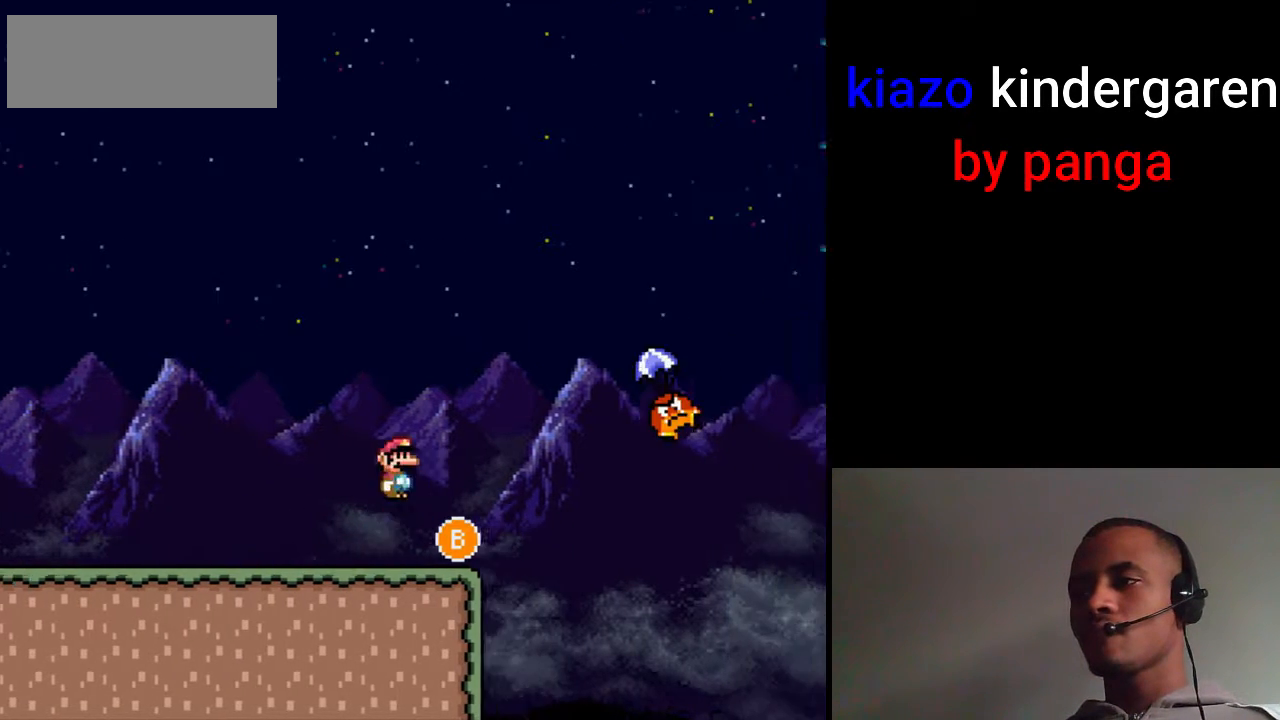
{"buttons": ["B", "X", "DPAD_LEFT"], "events": [[250, "B", "up"], [400, "DPAD_RIGHT", "up"], [433, "B", "down"], [433, "DPAD_LEFT", "down"]]}
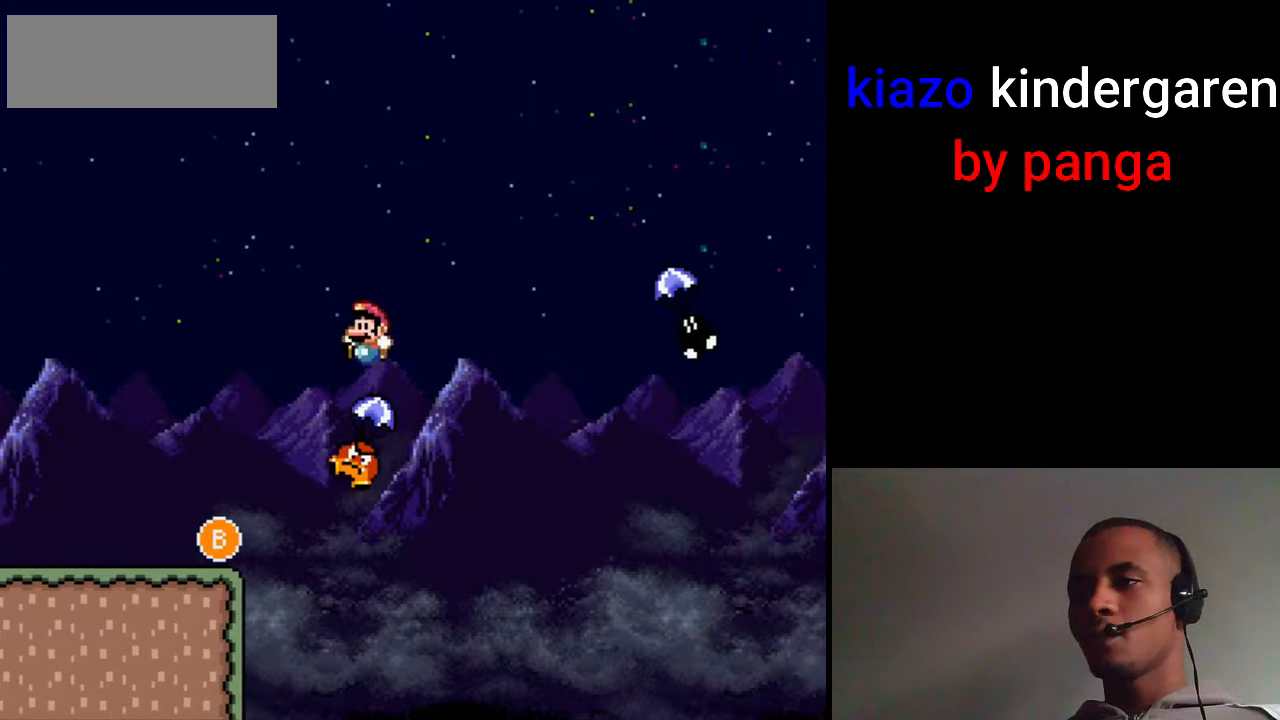
{"buttons": ["B", "X", "DPAD_RIGHT"], "events": [[67, "DPAD_LEFT", "up"], [67, "DPAD_RIGHT", "down"]]}
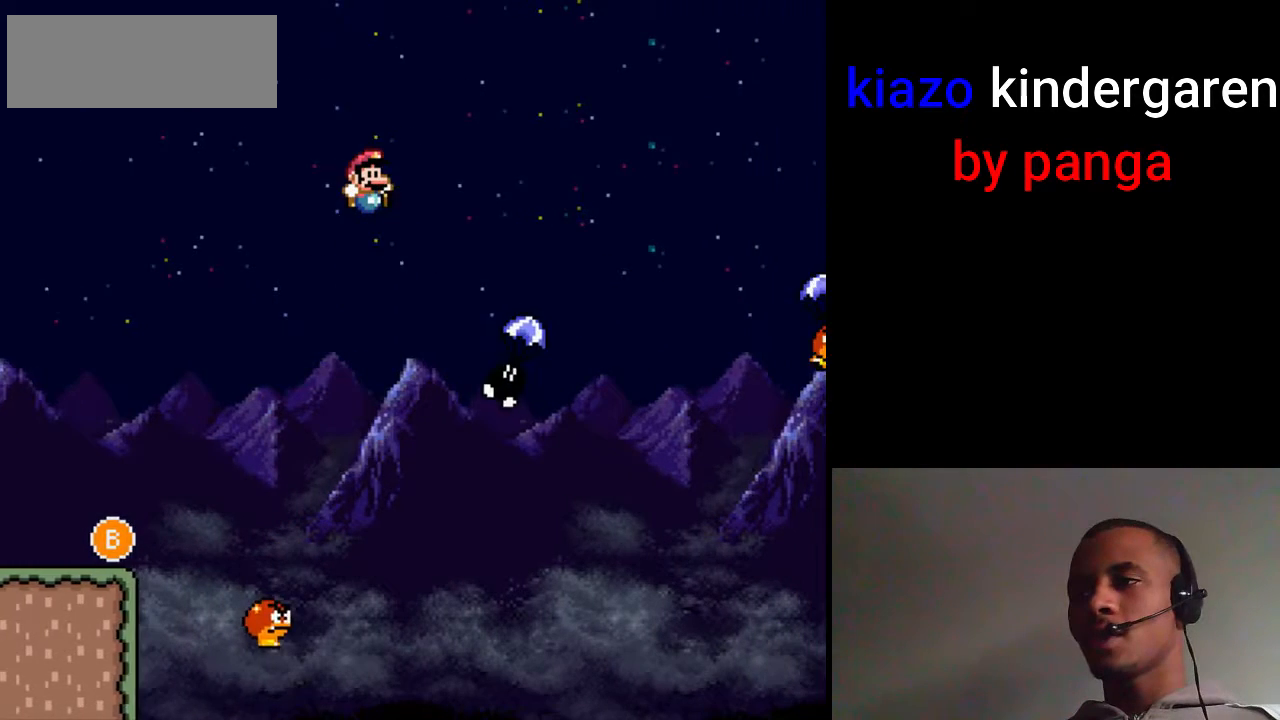
{"buttons": ["B", "X", "DPAD_LEFT"], "events": [[233, "B", "up"], [383, "DPAD_LEFT", "down"], [383, "DPAD_RIGHT", "up"], [400, "B", "down"]]}
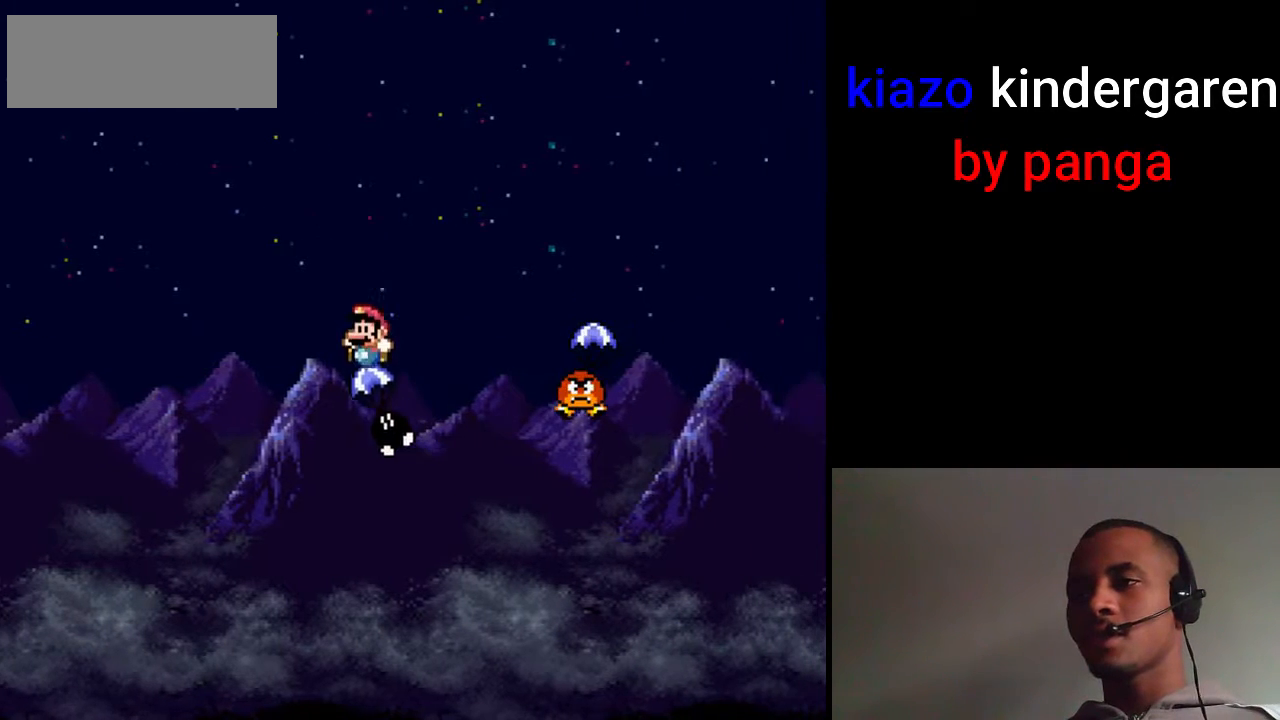
{"buttons": ["B", "X", "DPAD_RIGHT"], "events": [[83, "DPAD_LEFT", "up"], [100, "DPAD_RIGHT", "down"]]}
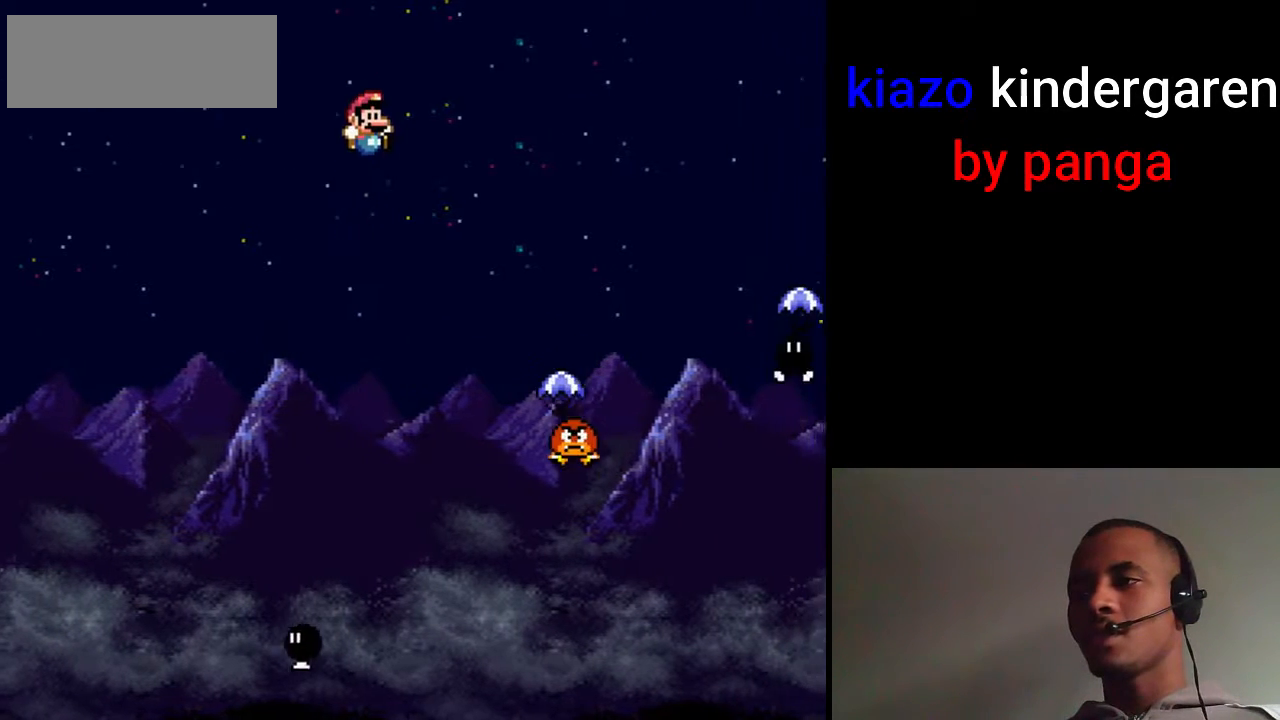
{"buttons": ["B", "X", "DPAD_LEFT"], "events": [[133, "B", "up"], [233, "B", "down"], [283, "DPAD_RIGHT", "up"], [300, "DPAD_LEFT", "down"]]}
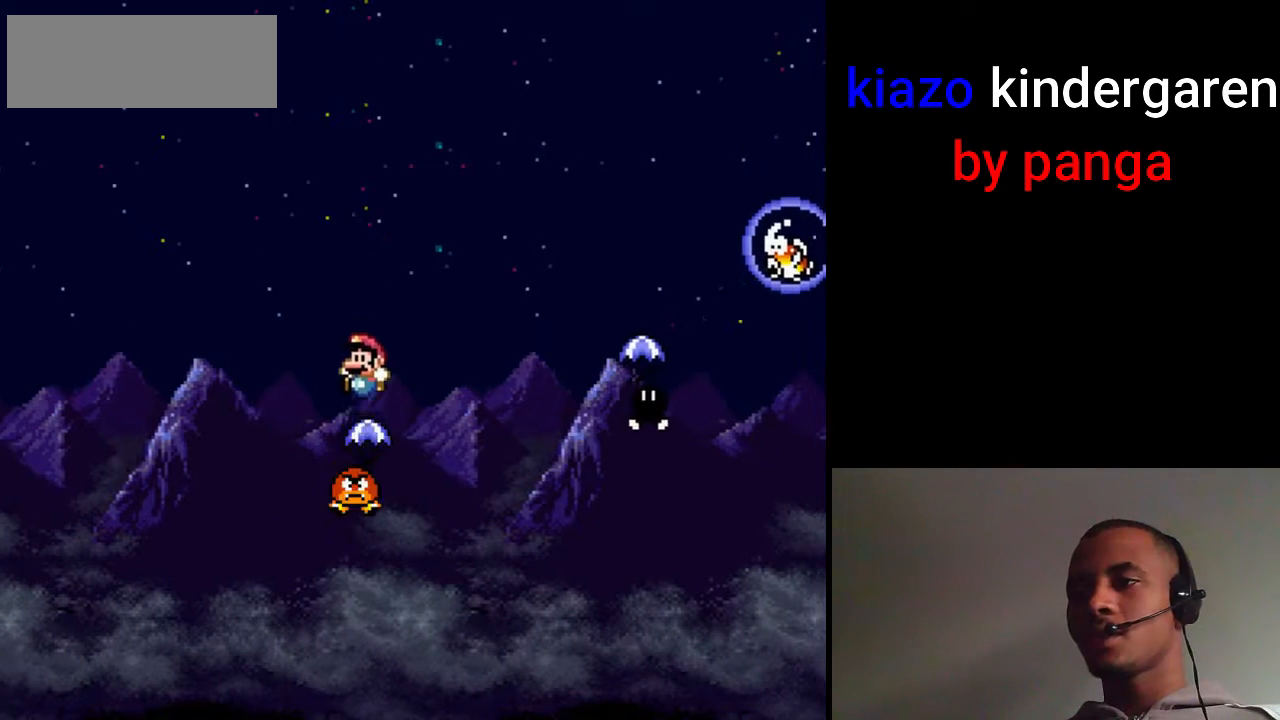
{"buttons": ["B", "X", "DPAD_LEFT"], "events": [[17, "DPAD_LEFT", "up"], [33, "DPAD_RIGHT", "down"], [450, "DPAD_RIGHT", "up"], [483, "DPAD_LEFT", "down"]]}
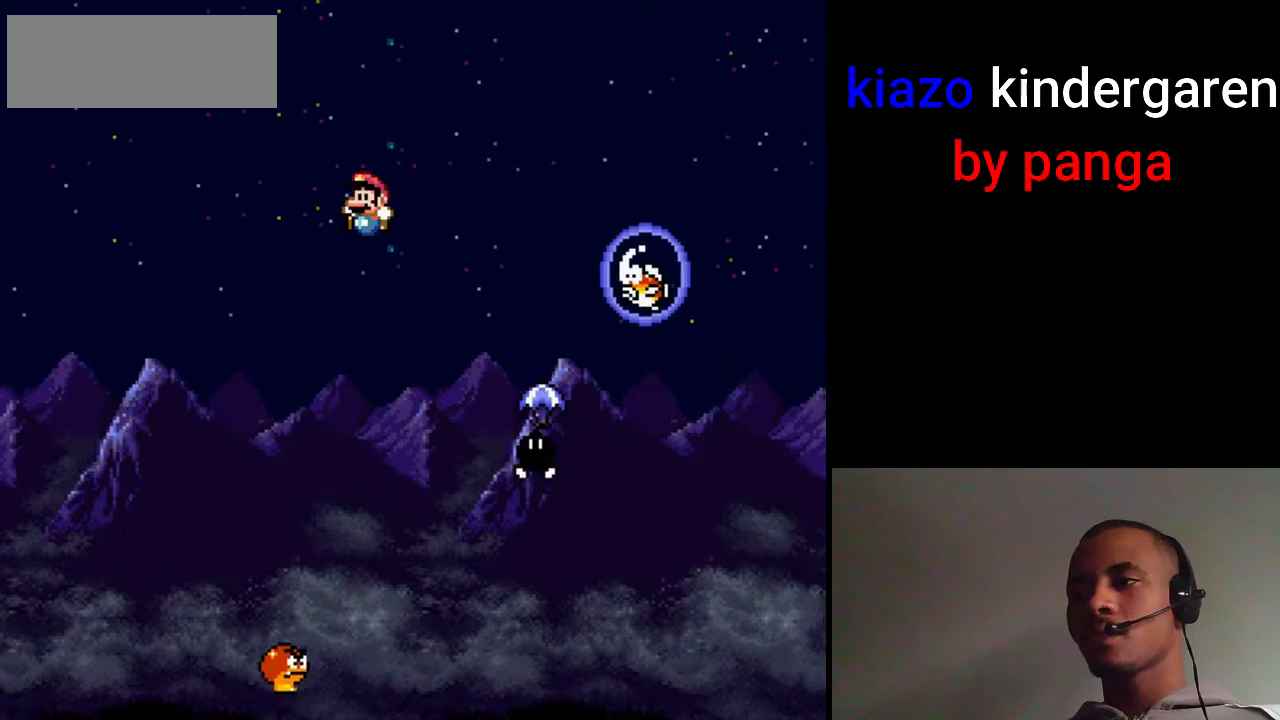
{"buttons": ["B", "X", "DPAD_RIGHT"], "events": [[117, "DPAD_LEFT", "up"], [133, "DPAD_RIGHT", "down"]]}
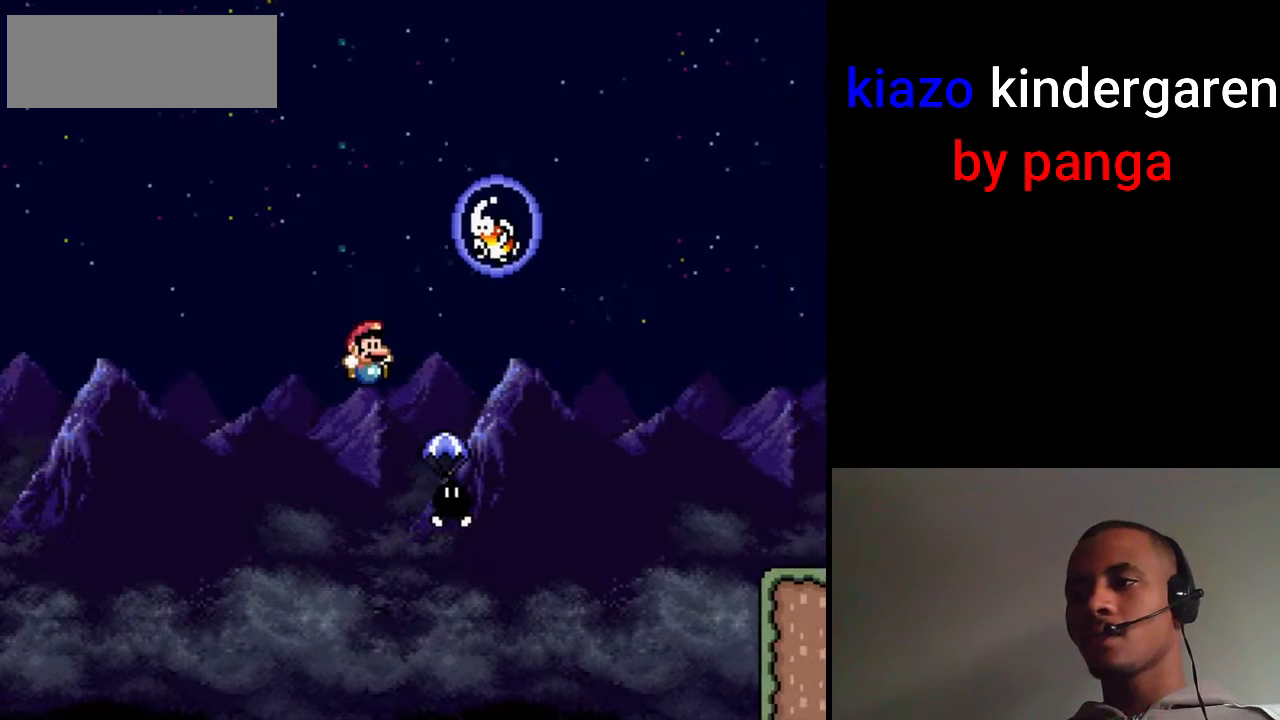
{"buttons": ["B", "X", "DPAD_RIGHT"], "events": []}
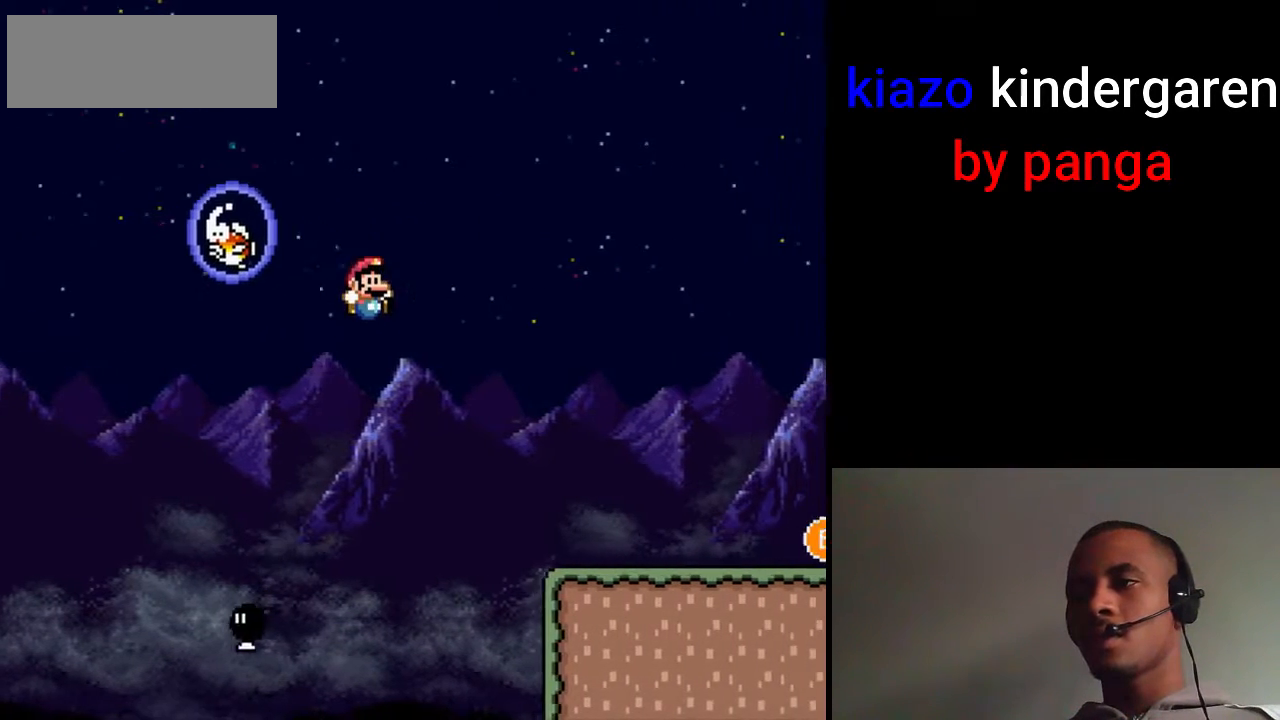
{"buttons": ["X", "DPAD_RIGHT"], "events": [[233, "B", "up"]]}
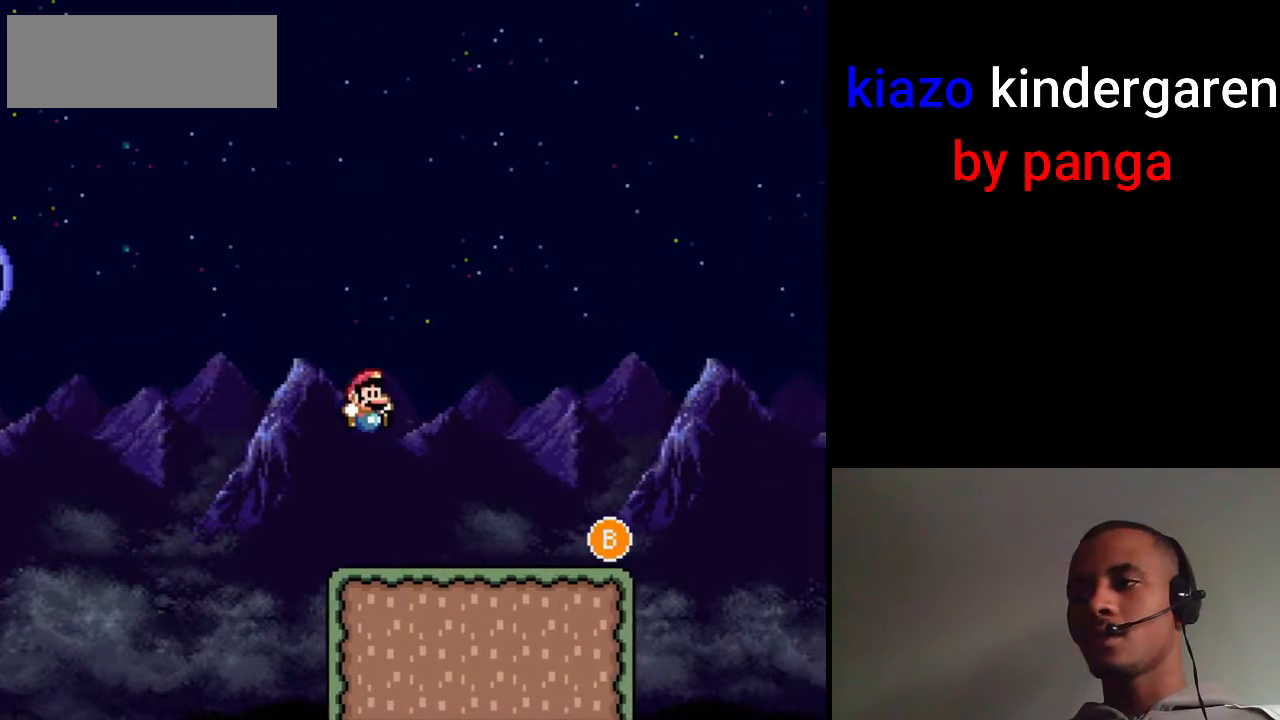
{"buttons": ["X", "DPAD_RIGHT"], "events": []}
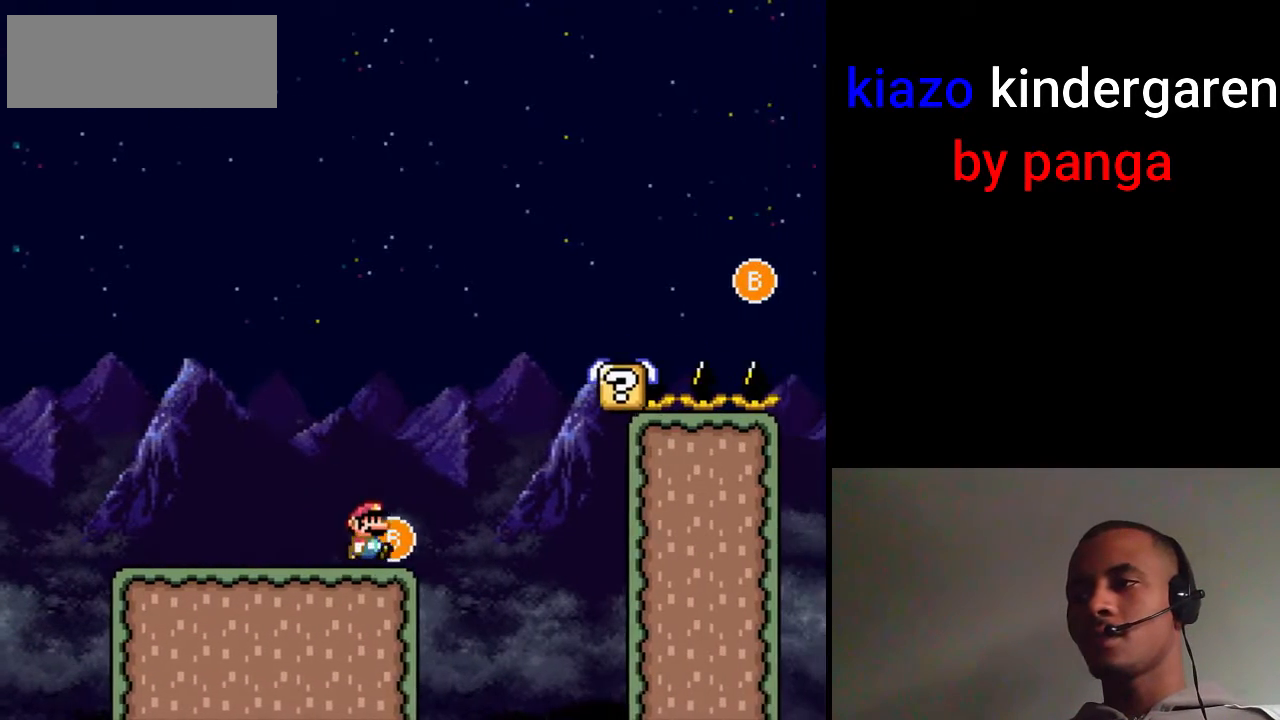
{"buttons": ["X", "DPAD_LEFT"], "events": [[33, "B", "down"], [117, "DPAD_RIGHT", "up"], [133, "DPAD_LEFT", "down"], [267, "DPAD_LEFT", "up"], [267, "DPAD_RIGHT", "down"], [417, "DPAD_RIGHT", "up"], [433, "B", "up"], [433, "DPAD_LEFT", "down"]]}
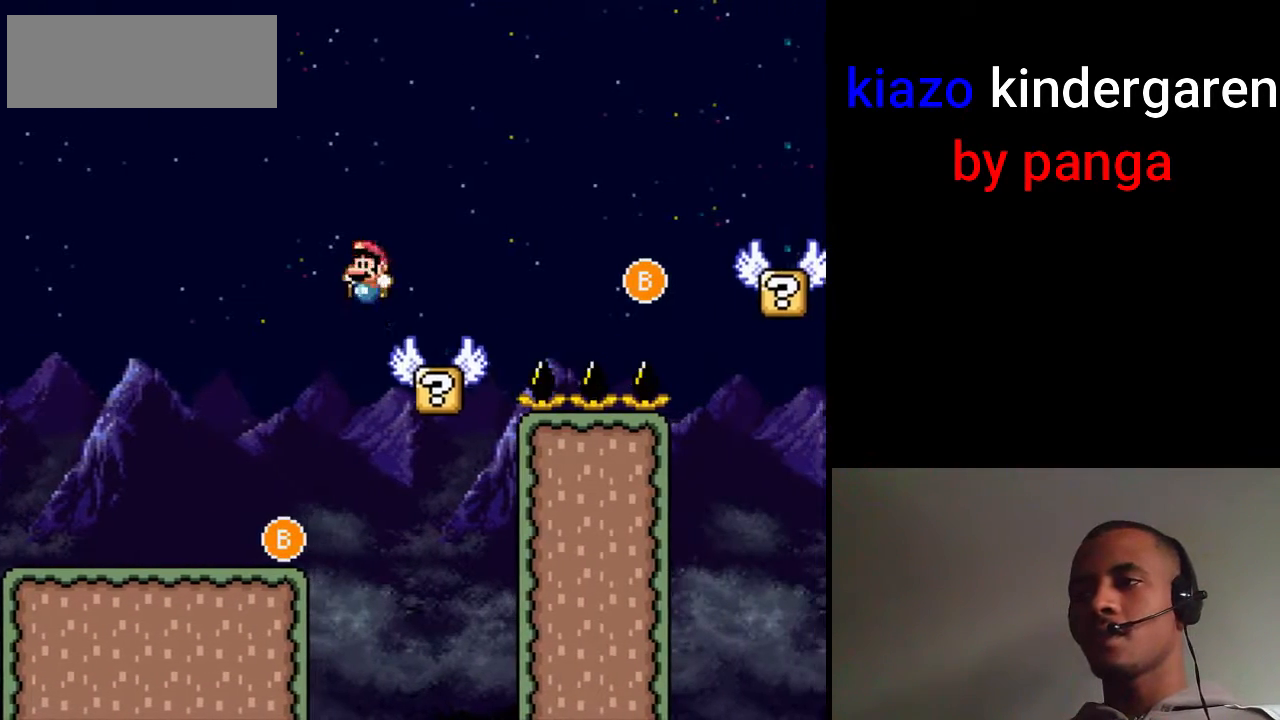
{"buttons": ["B", "X", "DPAD_RIGHT"], "events": [[17, "DPAD_LEFT", "up"], [17, "DPAD_RIGHT", "down"], [317, "B", "down"]]}
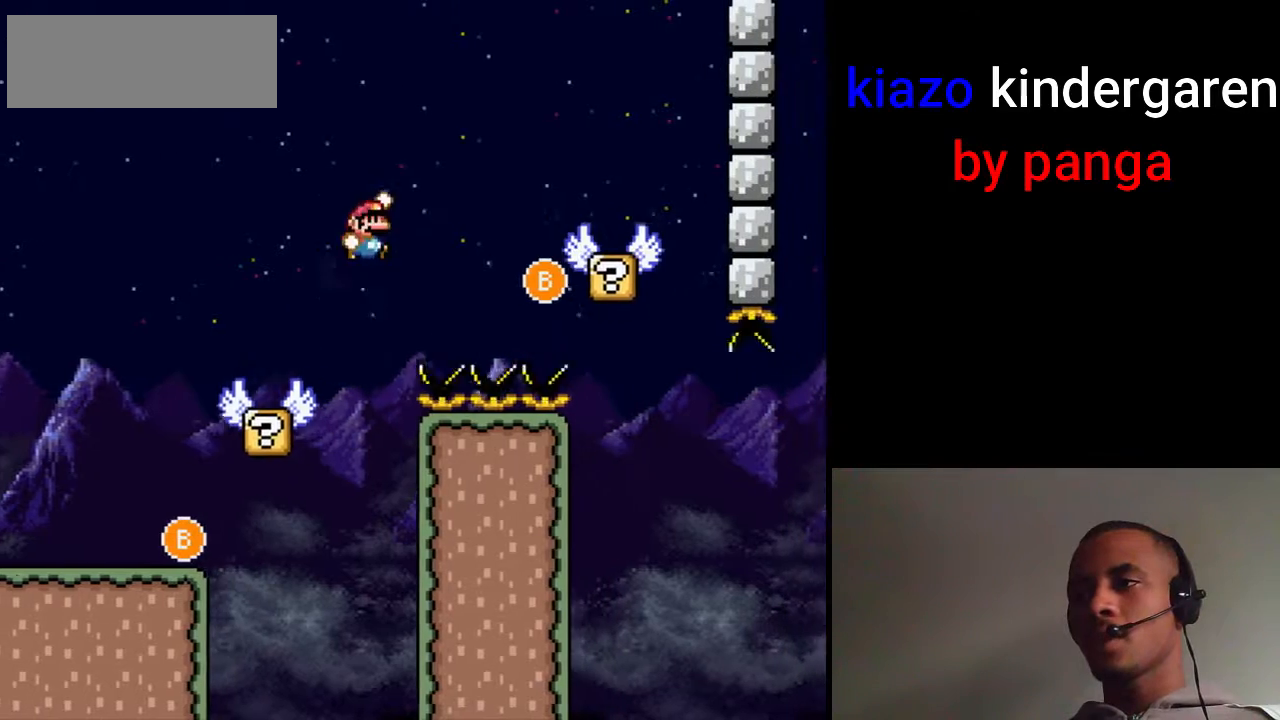
{"buttons": ["X"], "events": [[167, "B", "up"], [283, "DPAD_RIGHT", "up"], [317, "DPAD_LEFT", "down"], [500, "DPAD_LEFT", "up"]]}
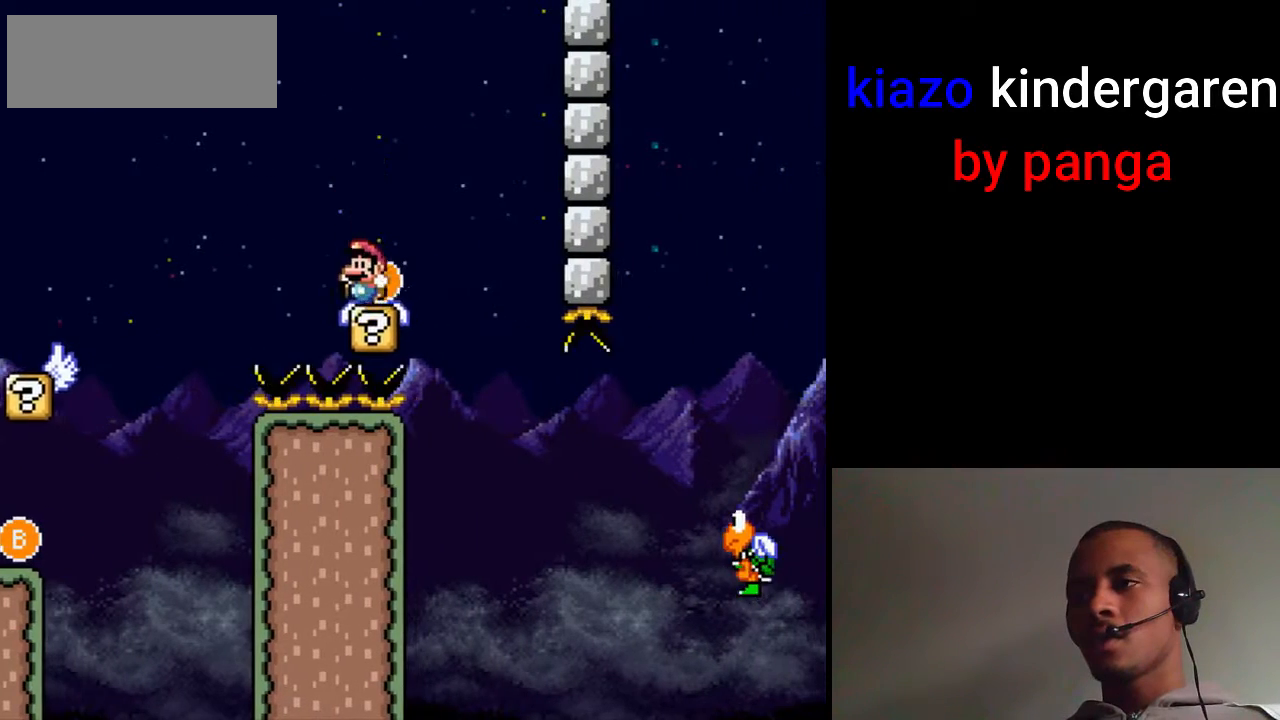
{"buttons": ["B", "X", "DPAD_LEFT"], "events": [[33, "DPAD_RIGHT", "down"], [50, "B", "down"], [283, "B", "up"], [450, "B", "down"], [467, "DPAD_RIGHT", "up"], [483, "DPAD_LEFT", "down"]]}
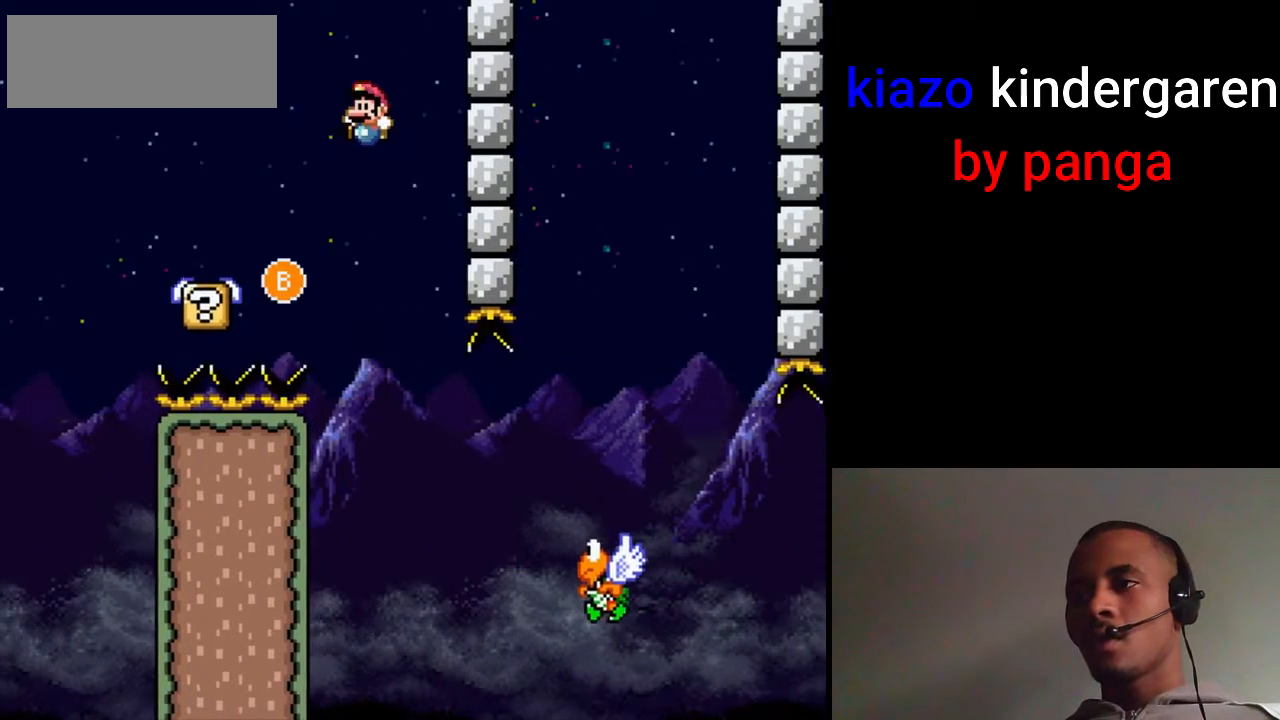
{"buttons": ["B", "X", "DPAD_RIGHT"], "events": [[100, "DPAD_LEFT", "up"], [117, "DPAD_RIGHT", "down"]]}
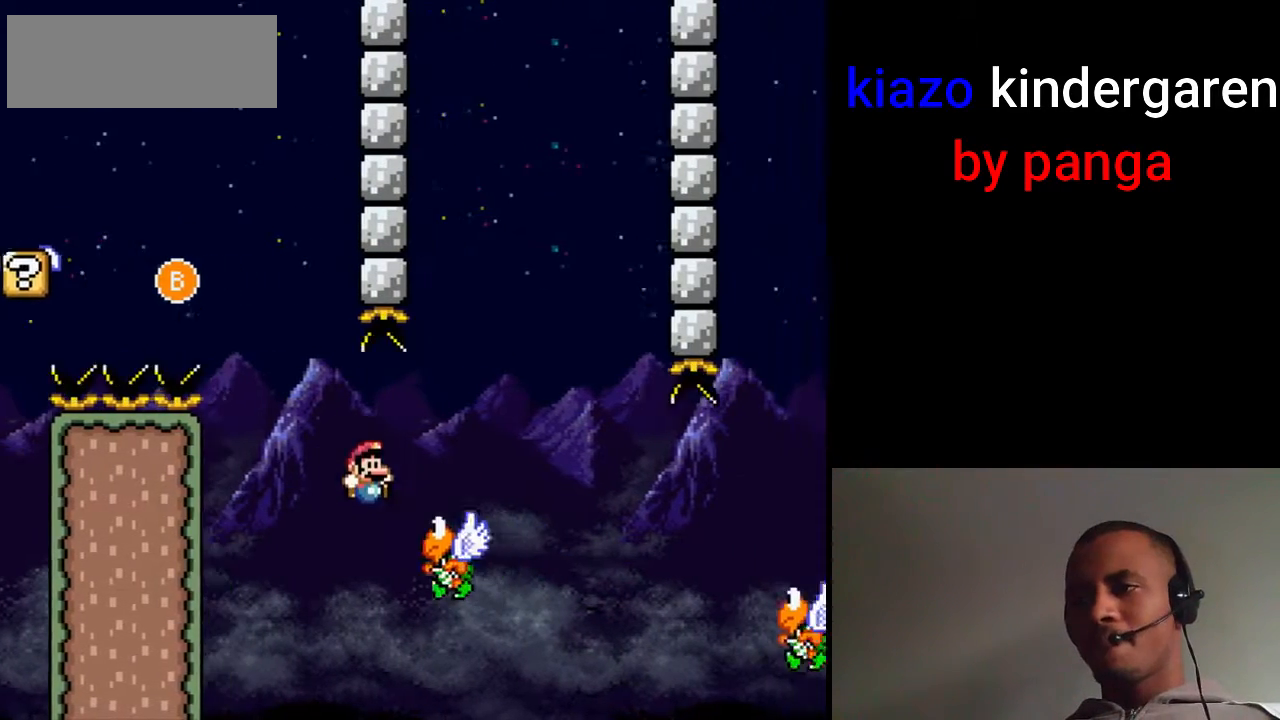
{"buttons": ["A", "B", "X"], "events": [[283, "R1", "down"], [300, "DPAD_RIGHT", "up"], [333, "A", "down"], [333, "DPAD_LEFT", "down"], [350, "R1", "up"], [500, "DPAD_LEFT", "up"]]}
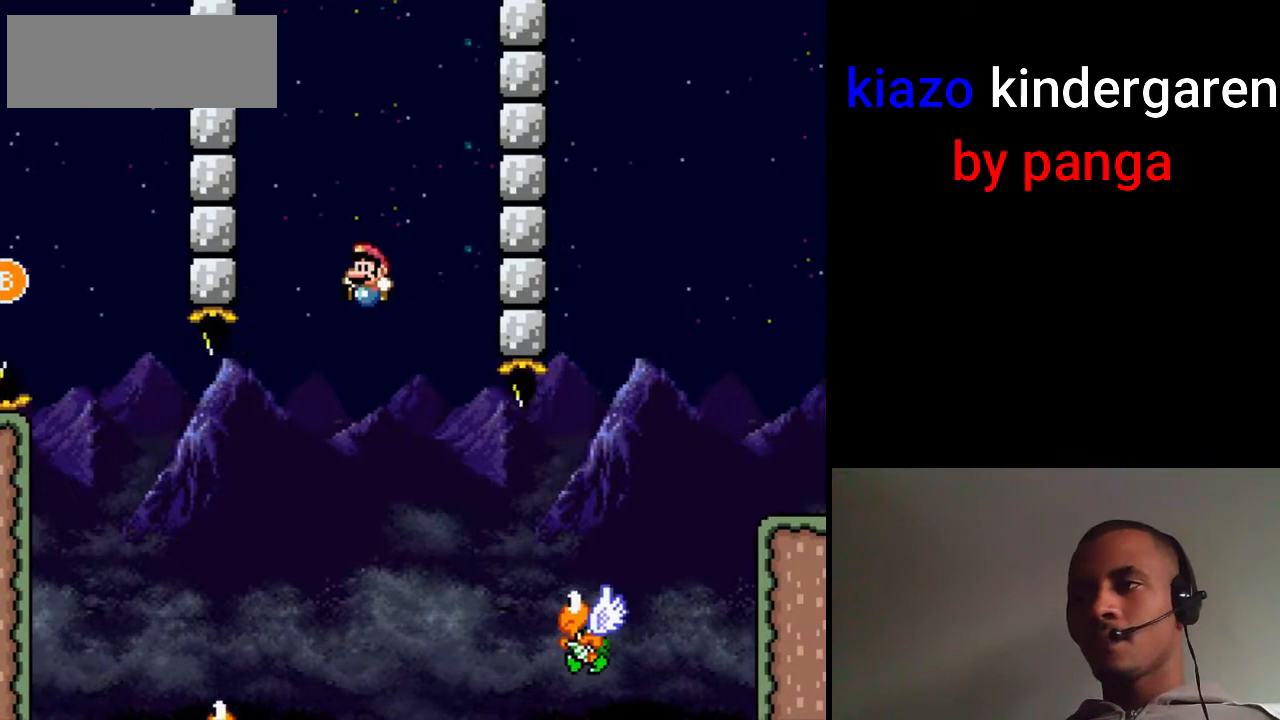
{"buttons": ["B", "X", "DPAD_RIGHT"], "events": [[67, "DPAD_RIGHT", "down"], [283, "A", "up"], [300, "Y", "down"], [450, "Y", "up"]]}
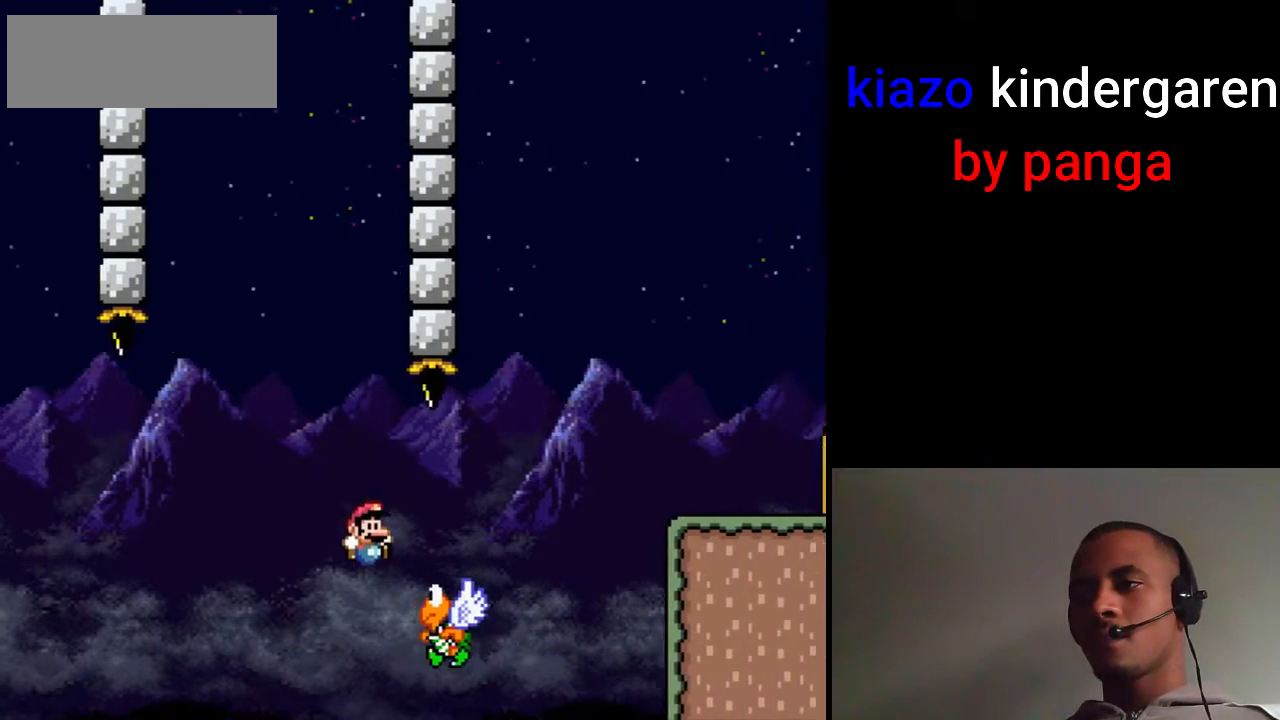
{"buttons": ["A", "B", "X", "DPAD_RIGHT"], "events": [[50, "DPAD_UP", "down"], [100, "DPAD_LEFT", "down"], [100, "DPAD_UP", "up"], [167, "L1", "down"], [183, "DPAD_LEFT", "up"], [250, "L1", "up"], [433, "R1", "down"], [450, "A", "down"], [483, "R1", "up"]]}